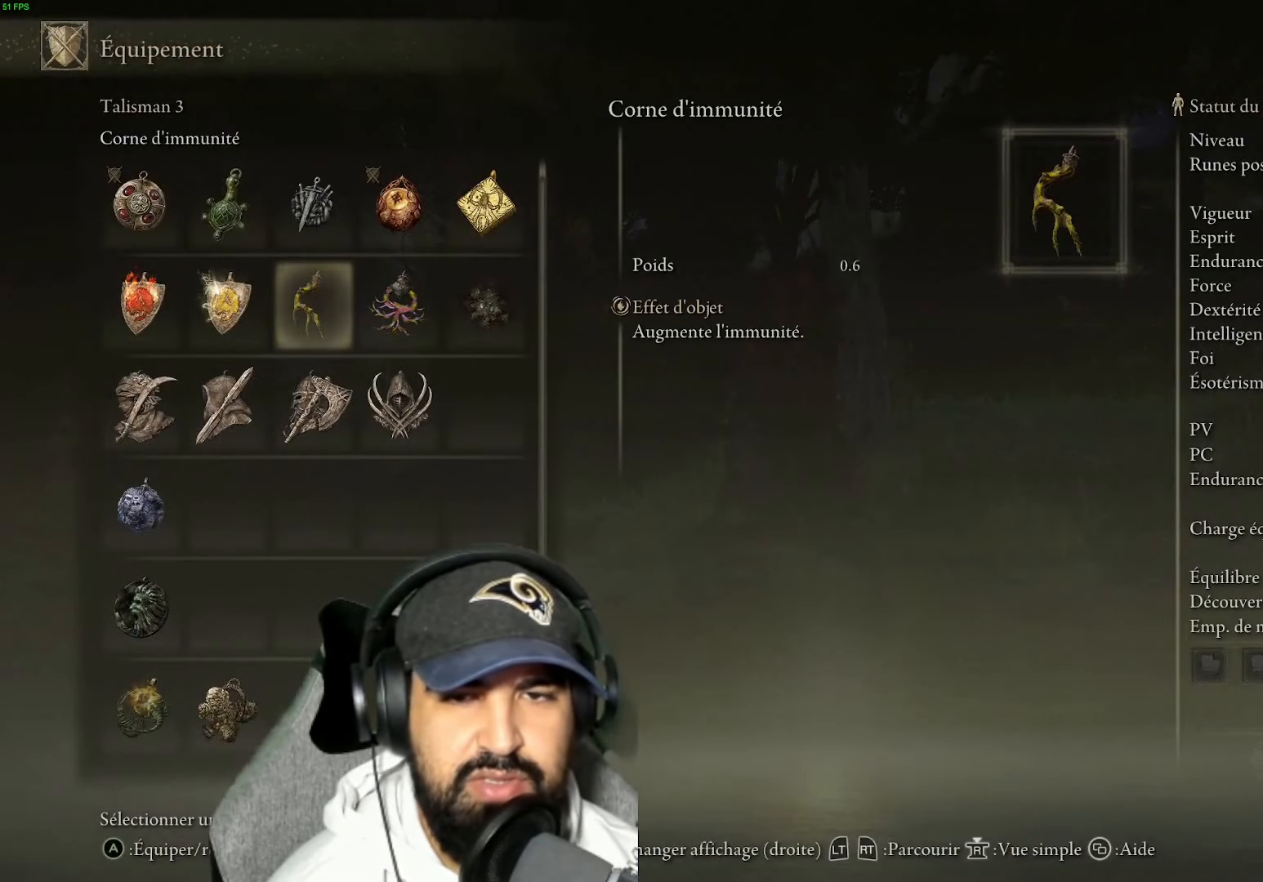
Gameplay with a controller (Xbox layout); each line is a JSON object with the inputs held at the frame after it. "events" lists button and stick changes between this image and that frame as [ms after this image, input, new state], when the widget could be followed in between.
{"buttons": [], "left_stick": "center", "right_stick": "center", "events": [[50, "DPAD_RIGHT", "down"], [117, "DPAD_RIGHT", "up"]]}
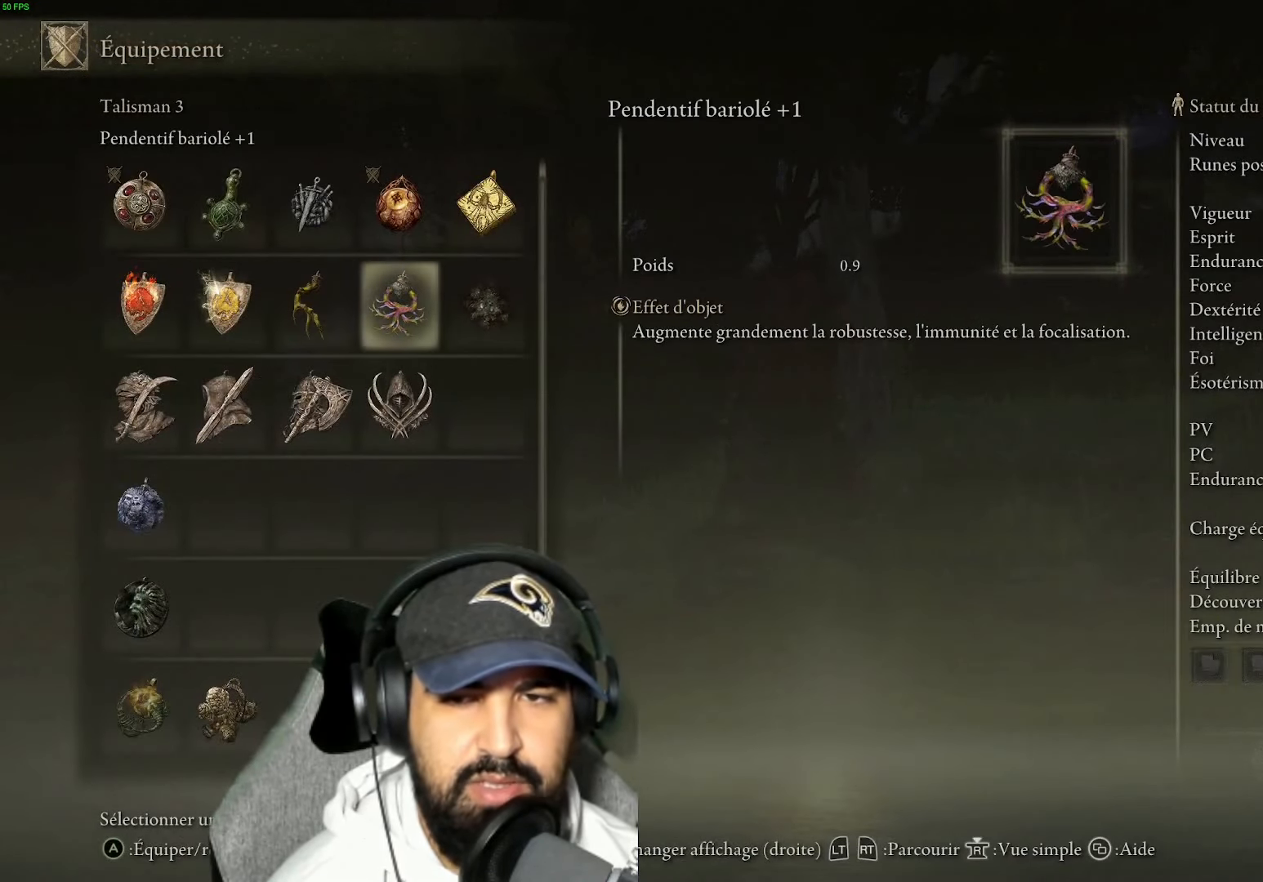
{"buttons": ["DPAD_RIGHT"], "left_stick": "center", "right_stick": "center", "events": [[500, "DPAD_RIGHT", "down"]]}
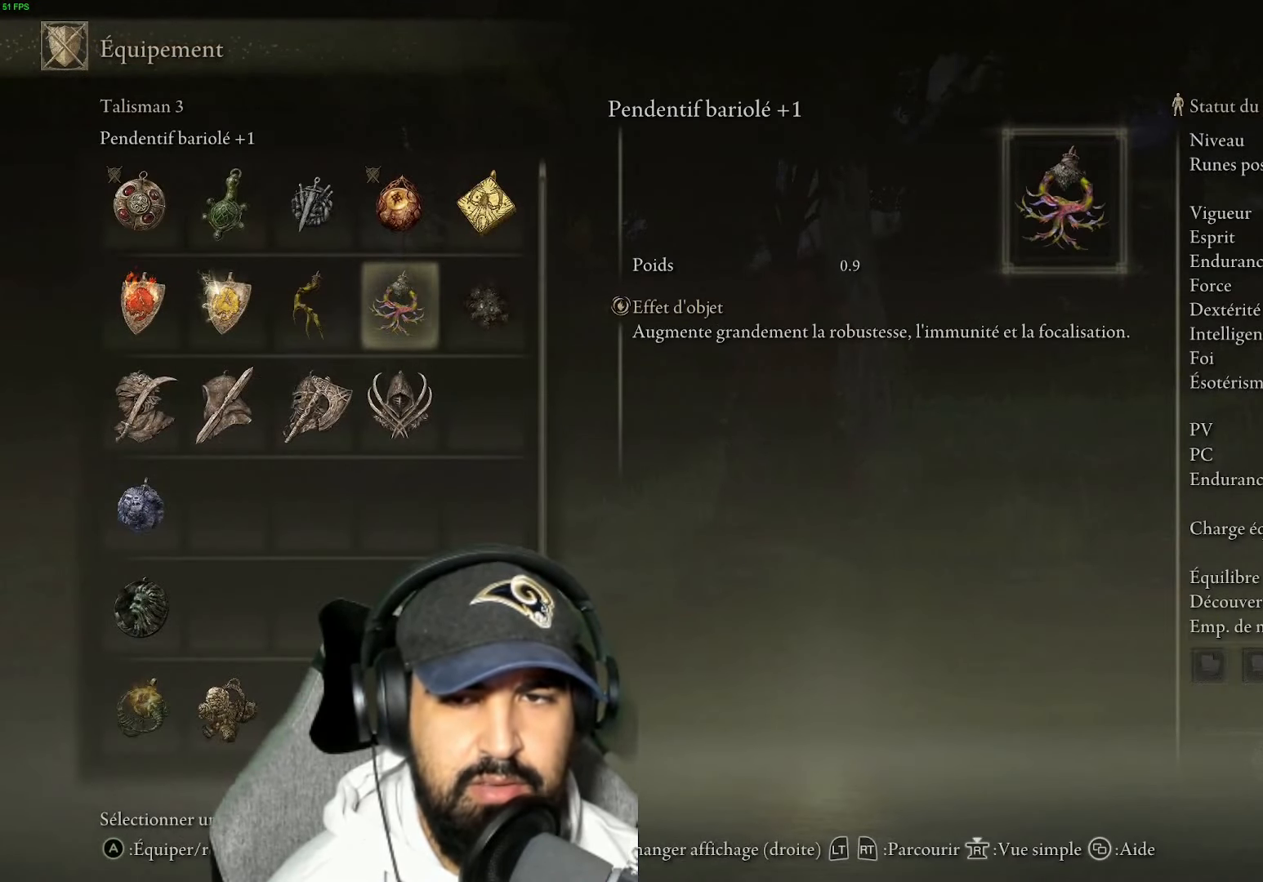
{"buttons": [], "left_stick": "center", "right_stick": "center", "events": [[34, "DPAD_RIGHT", "up"]]}
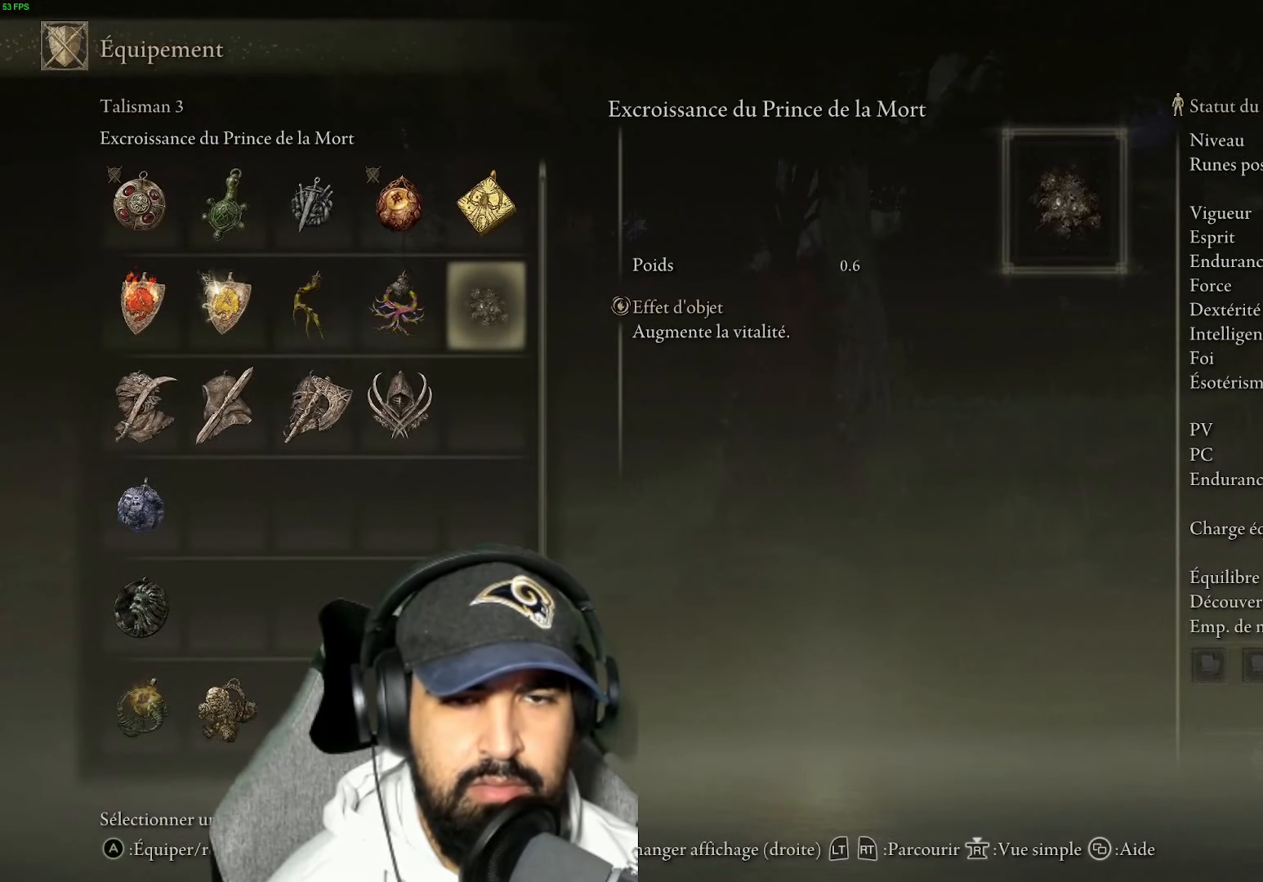
{"buttons": [], "left_stick": "center", "right_stick": "center", "events": []}
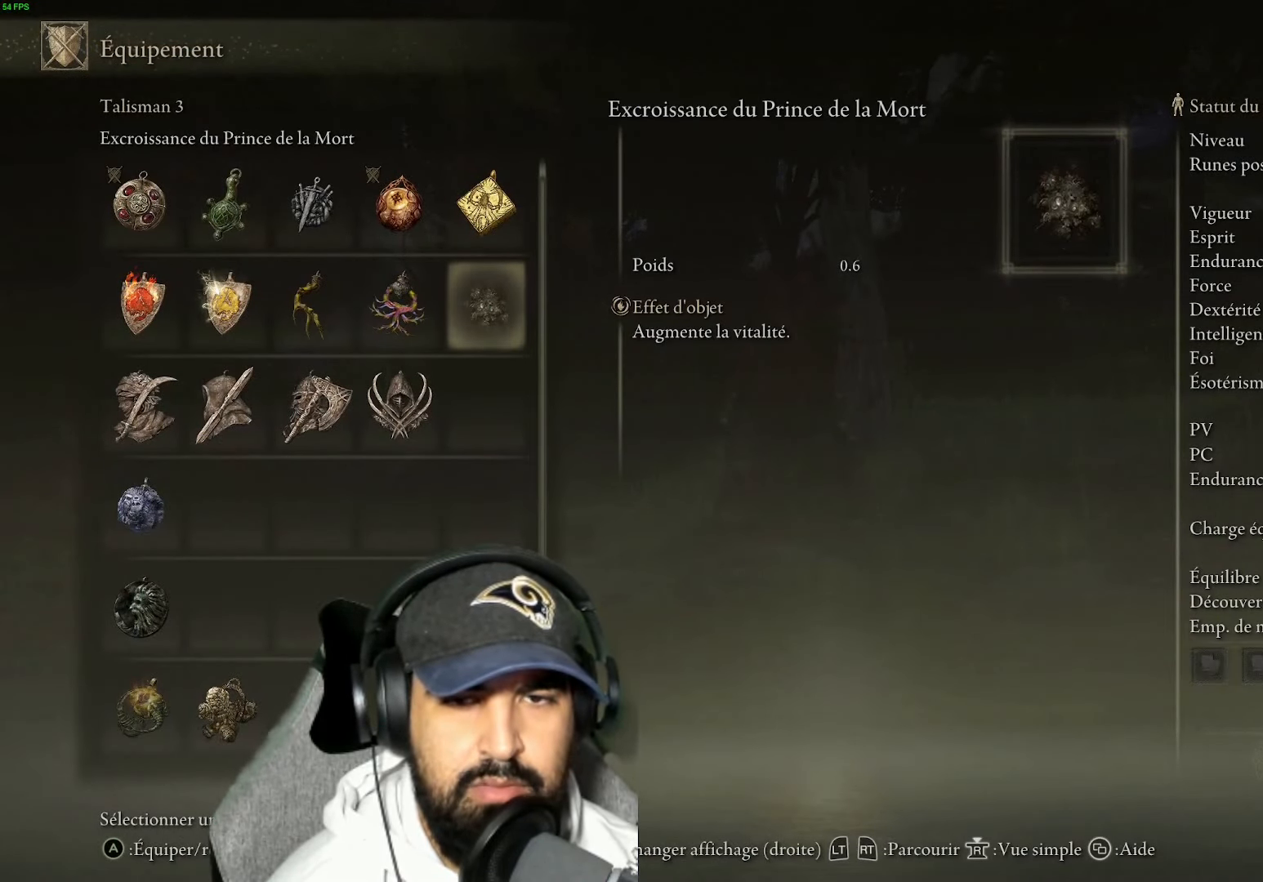
{"buttons": [], "left_stick": "center", "right_stick": "center", "events": [[434, "DPAD_LEFT", "down"], [484, "DPAD_LEFT", "up"], [484, "DPAD_UP", "down"], [500, "DPAD_UP", "up"]]}
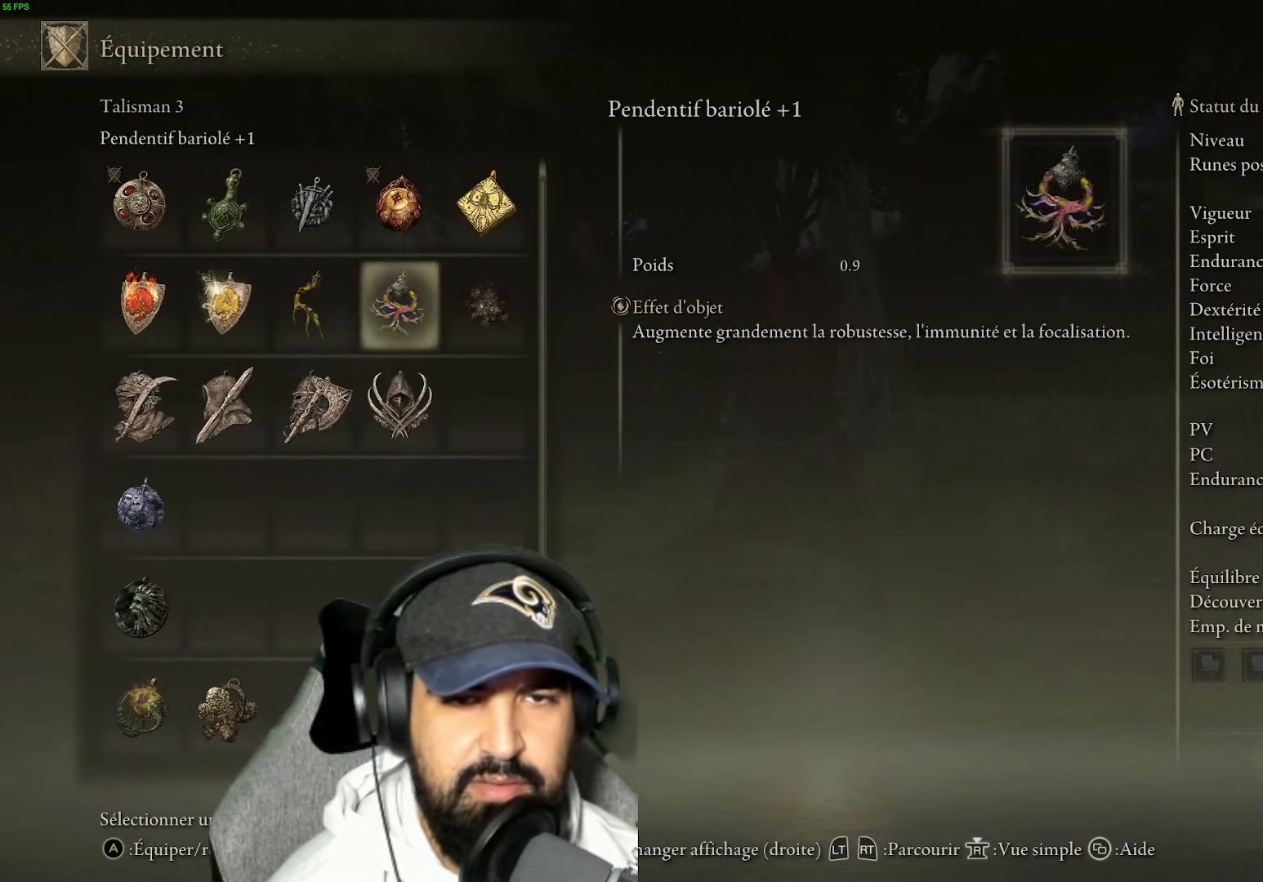
{"buttons": [], "left_stick": "center", "right_stick": "center", "events": [[150, "DPAD_RIGHT", "down"], [200, "DPAD_RIGHT", "up"]]}
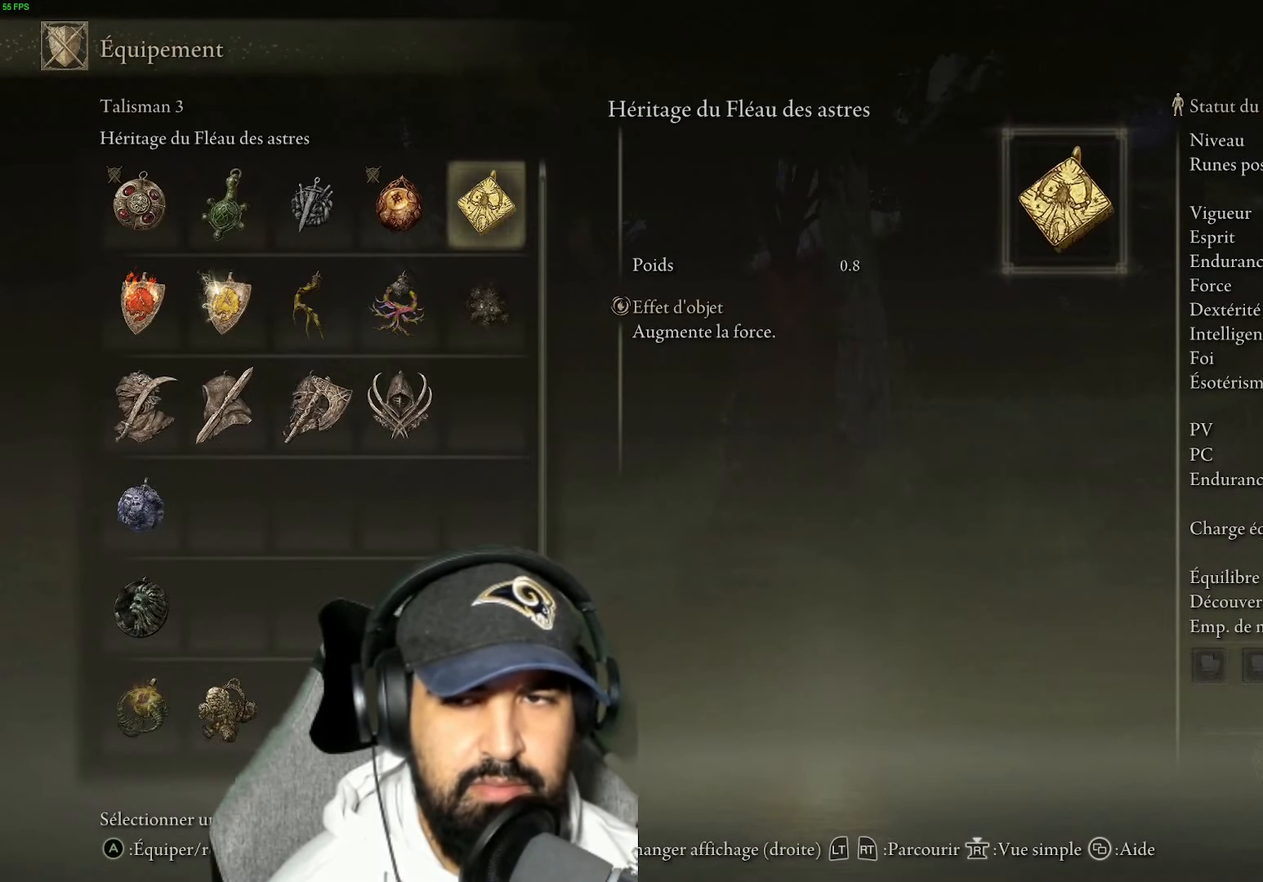
{"buttons": [], "left_stick": "center", "right_stick": "center", "events": [[34, "DPAD_LEFT", "down"], [100, "DPAD_LEFT", "up"], [134, "DPAD_LEFT", "down"], [200, "DPAD_LEFT", "up"]]}
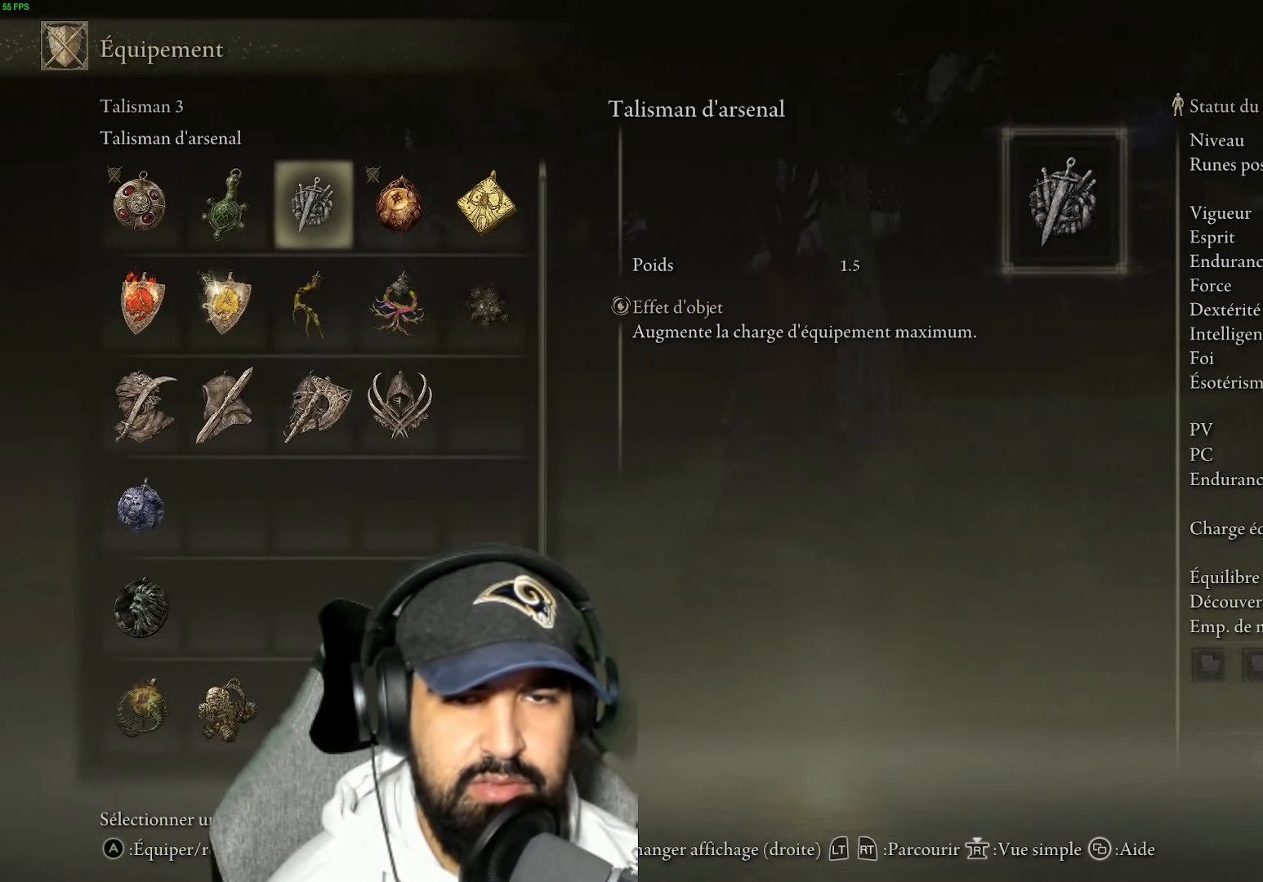
{"buttons": [], "left_stick": "center", "right_stick": "center", "events": [[416, "DPAD_RIGHT", "down"], [450, "DPAD_RIGHT", "up"]]}
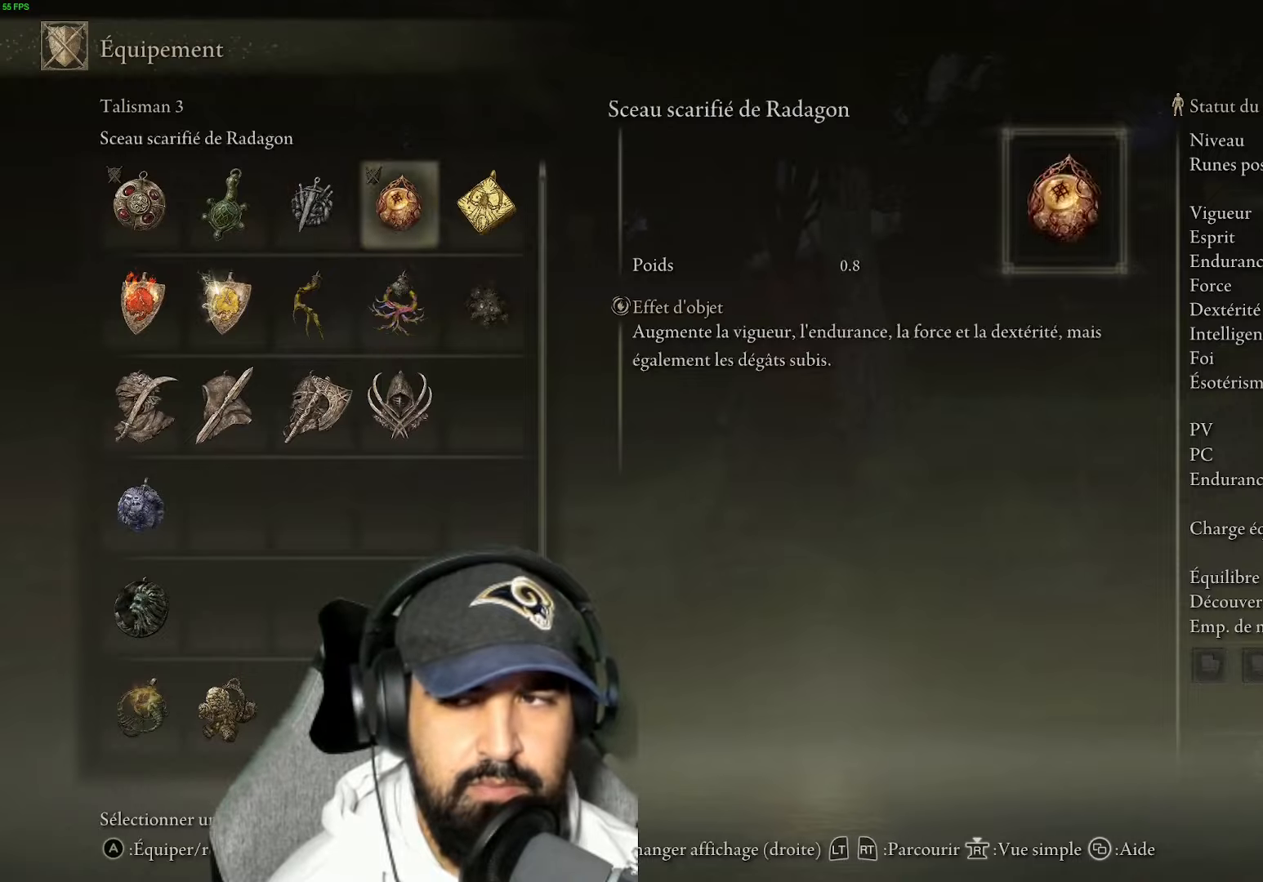
{"buttons": [], "left_stick": "center", "right_stick": "center", "events": [[16, "DPAD_RIGHT", "down"], [83, "DPAD_RIGHT", "up"], [283, "DPAD_LEFT", "down"], [333, "DPAD_LEFT", "up"]]}
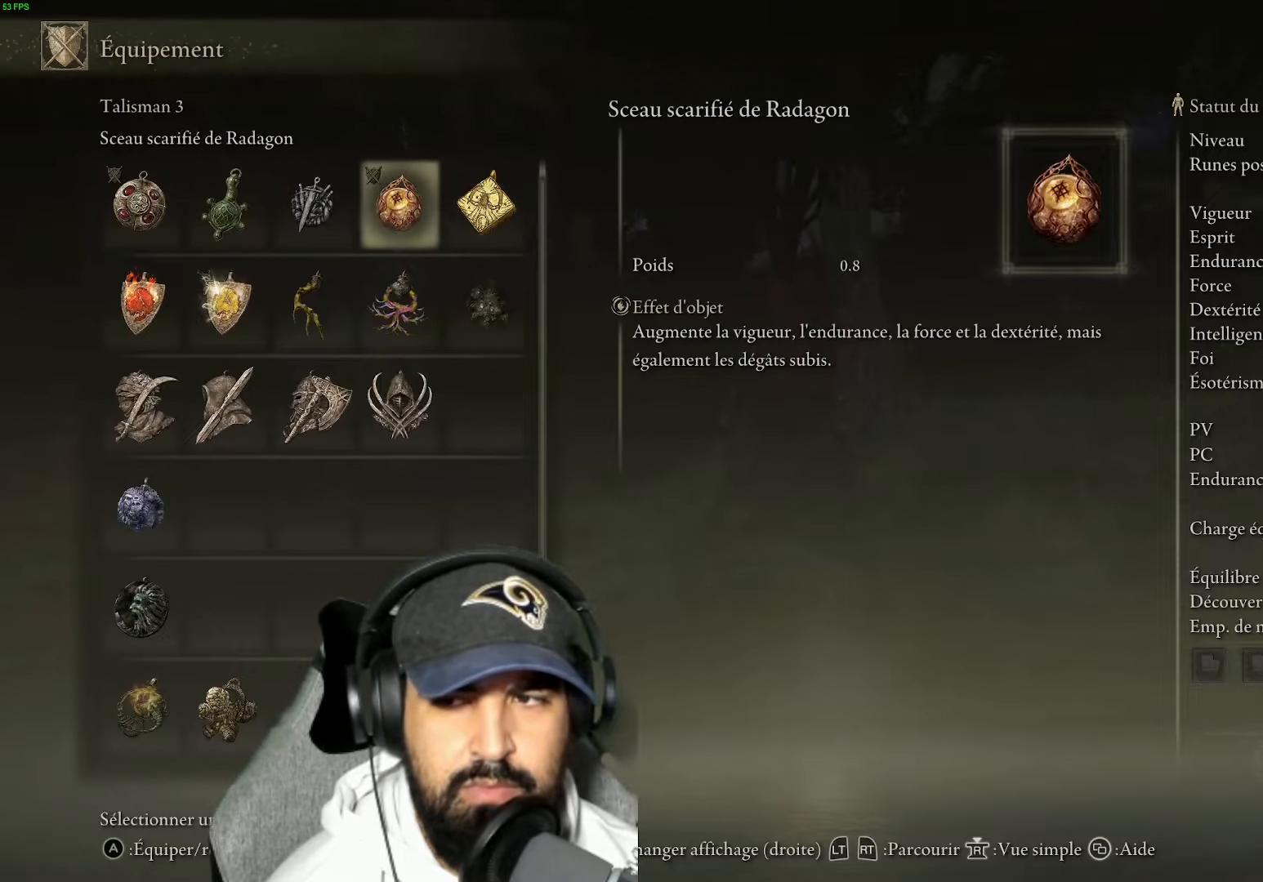
{"buttons": [], "left_stick": "center", "right_stick": "center", "events": [[200, "DPAD_RIGHT", "down"], [266, "DPAD_RIGHT", "up"]]}
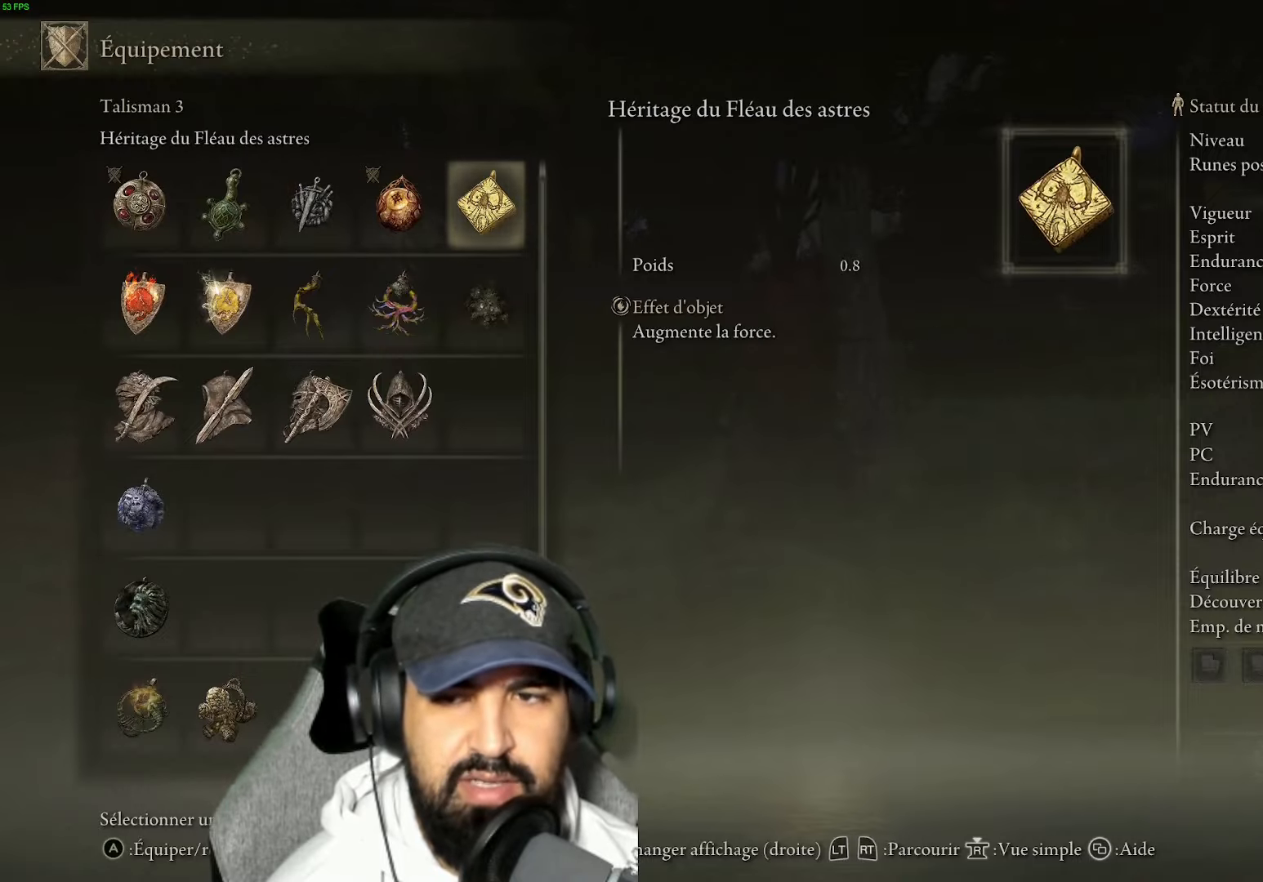
{"buttons": ["DPAD_LEFT"], "left_stick": "center", "right_stick": "center", "events": [[500, "DPAD_LEFT", "down"]]}
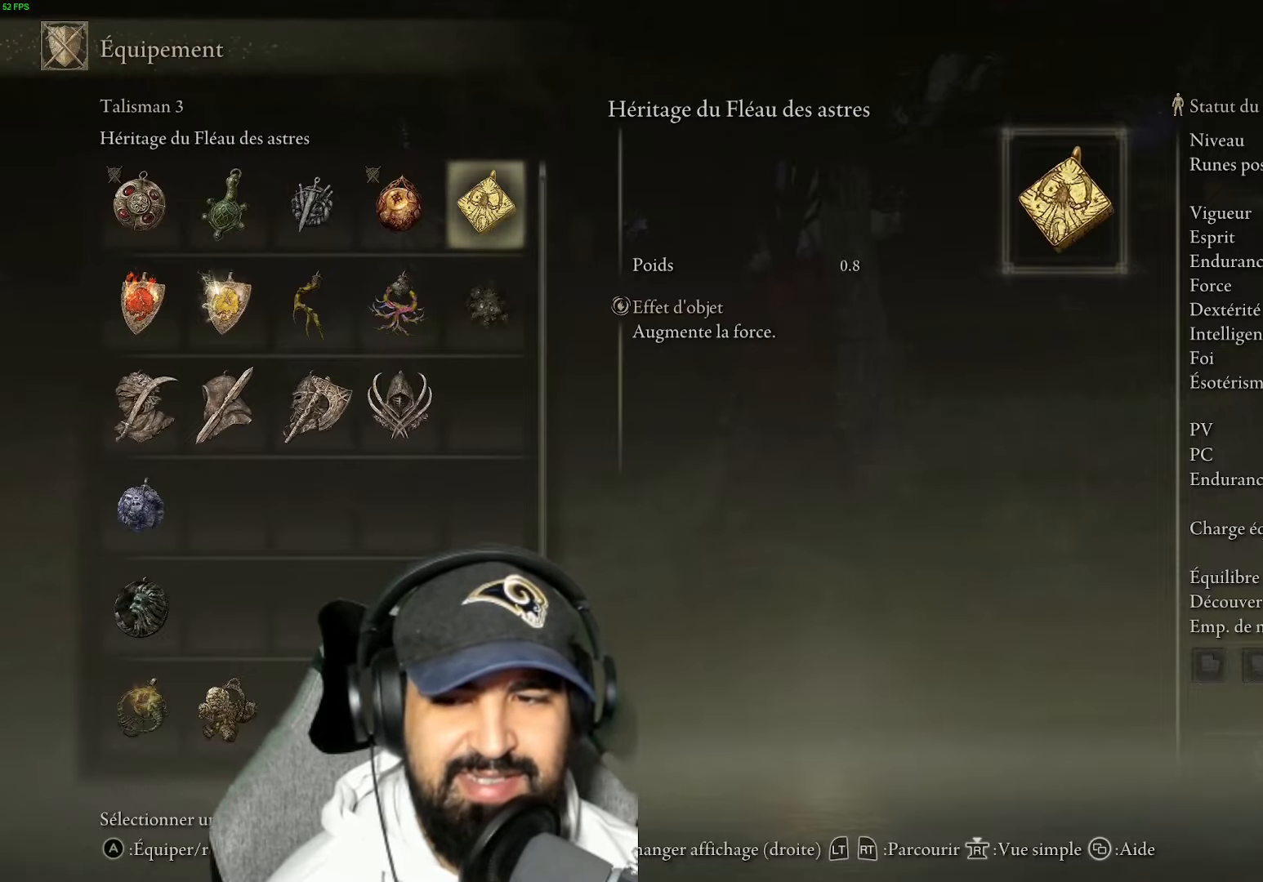
{"buttons": [], "left_stick": "center", "right_stick": "center", "events": [[33, "DPAD_LEFT", "up"], [166, "DPAD_RIGHT", "down"], [216, "DPAD_RIGHT", "up"]]}
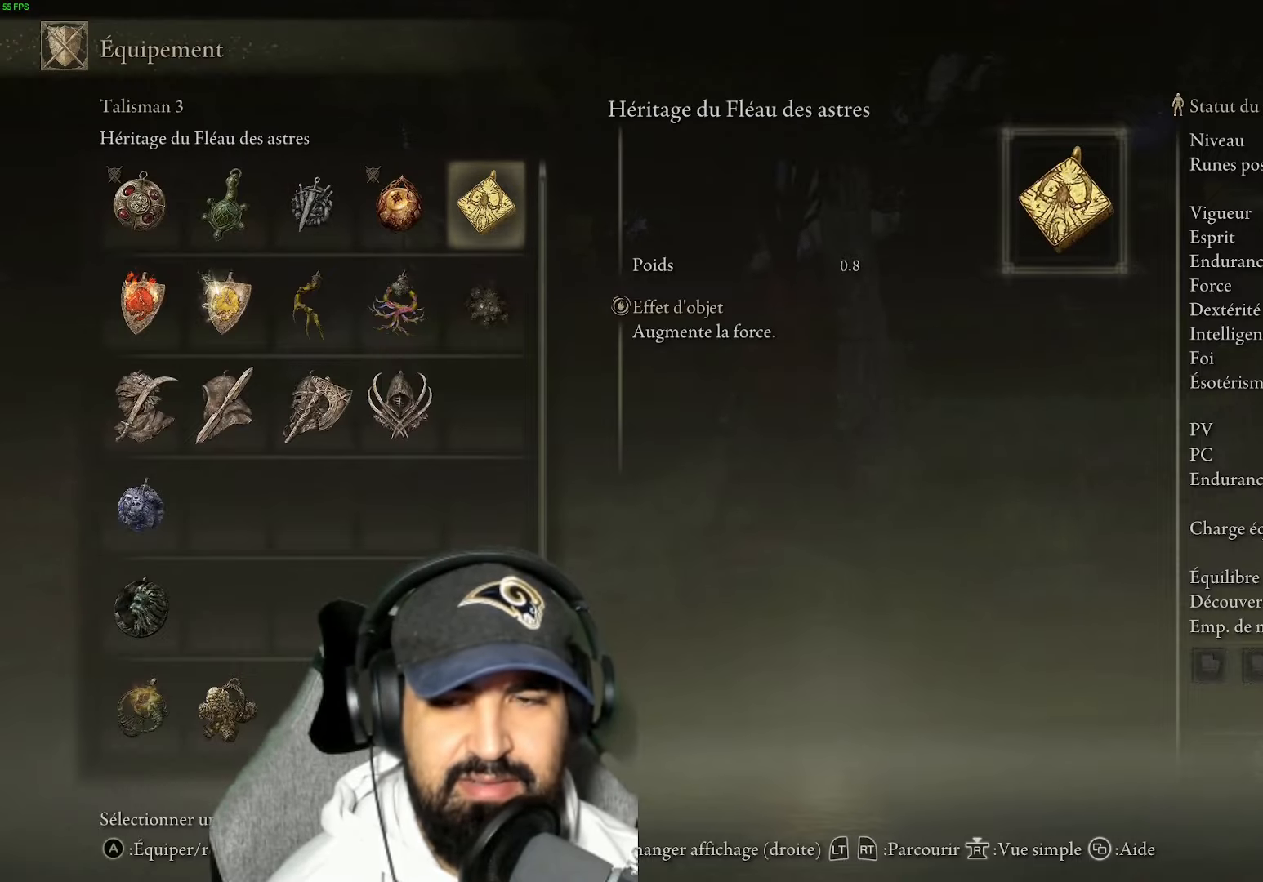
{"buttons": [], "left_stick": "center", "right_stick": "center", "events": [[50, "A", "down"], [100, "A", "up"], [250, "B", "down"], [316, "B", "up"], [400, "right_stick", "left"], [483, "right_stick", "center"]]}
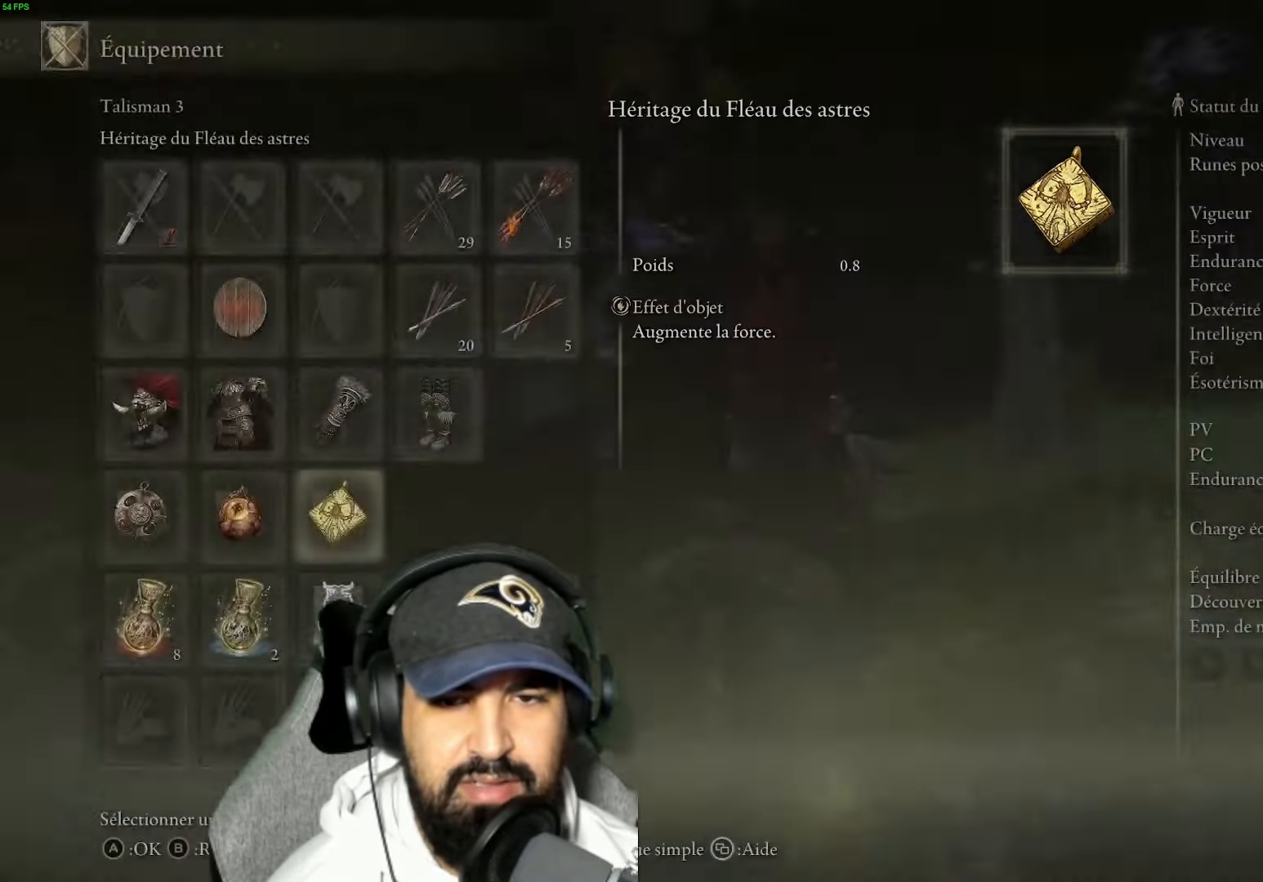
{"buttons": [], "left_stick": "up", "right_stick": "down-left", "events": [[33, "B", "down"], [33, "left_stick", "up-left"], [100, "B", "up"], [166, "right_stick", "down-left"], [183, "left_stick", "up"], [233, "right_stick", "center"], [300, "B", "down"], [366, "B", "up"], [483, "right_stick", "down-left"]]}
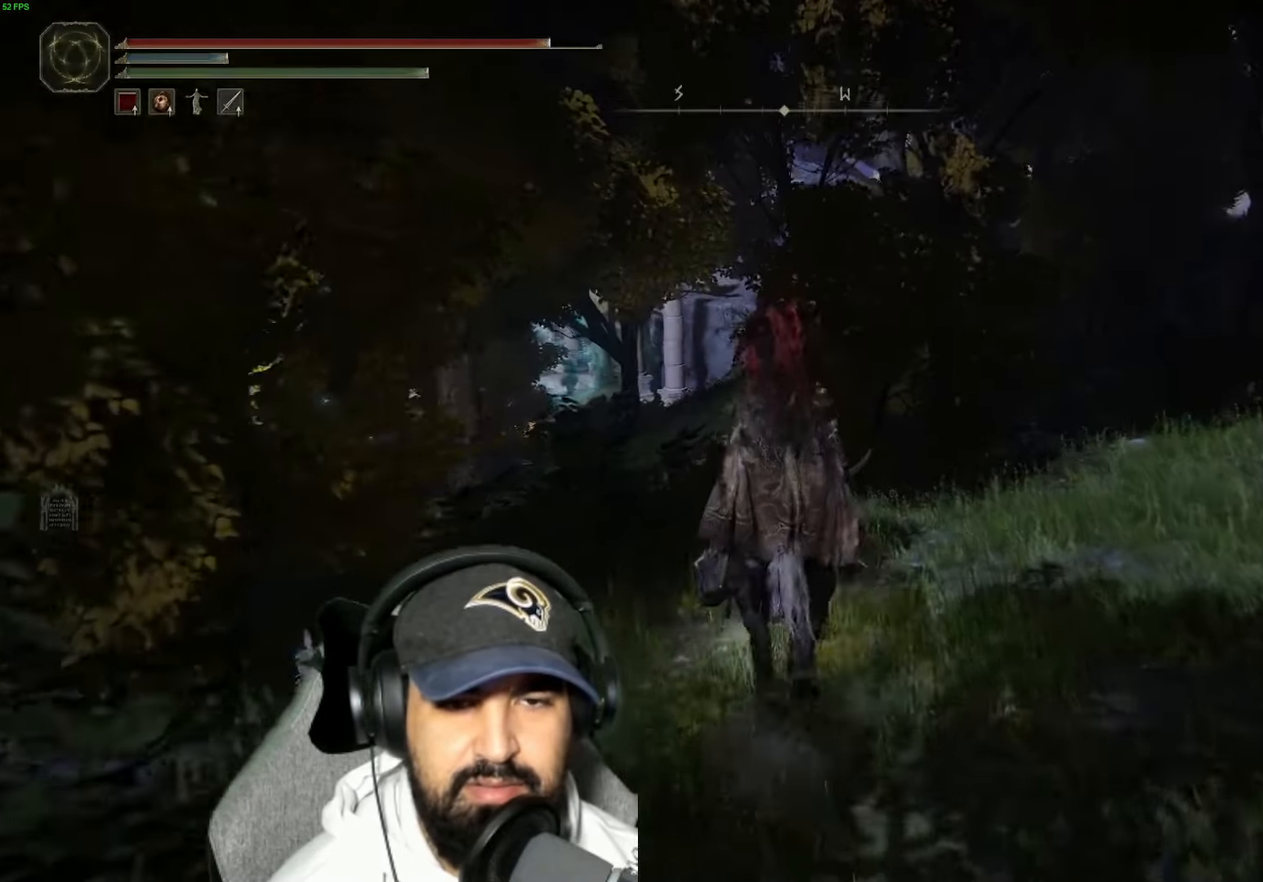
{"buttons": [], "left_stick": "up", "right_stick": "center", "events": [[66, "right_stick", "center"], [133, "B", "down"], [200, "B", "up"], [300, "right_stick", "down-left"], [383, "right_stick", "center"]]}
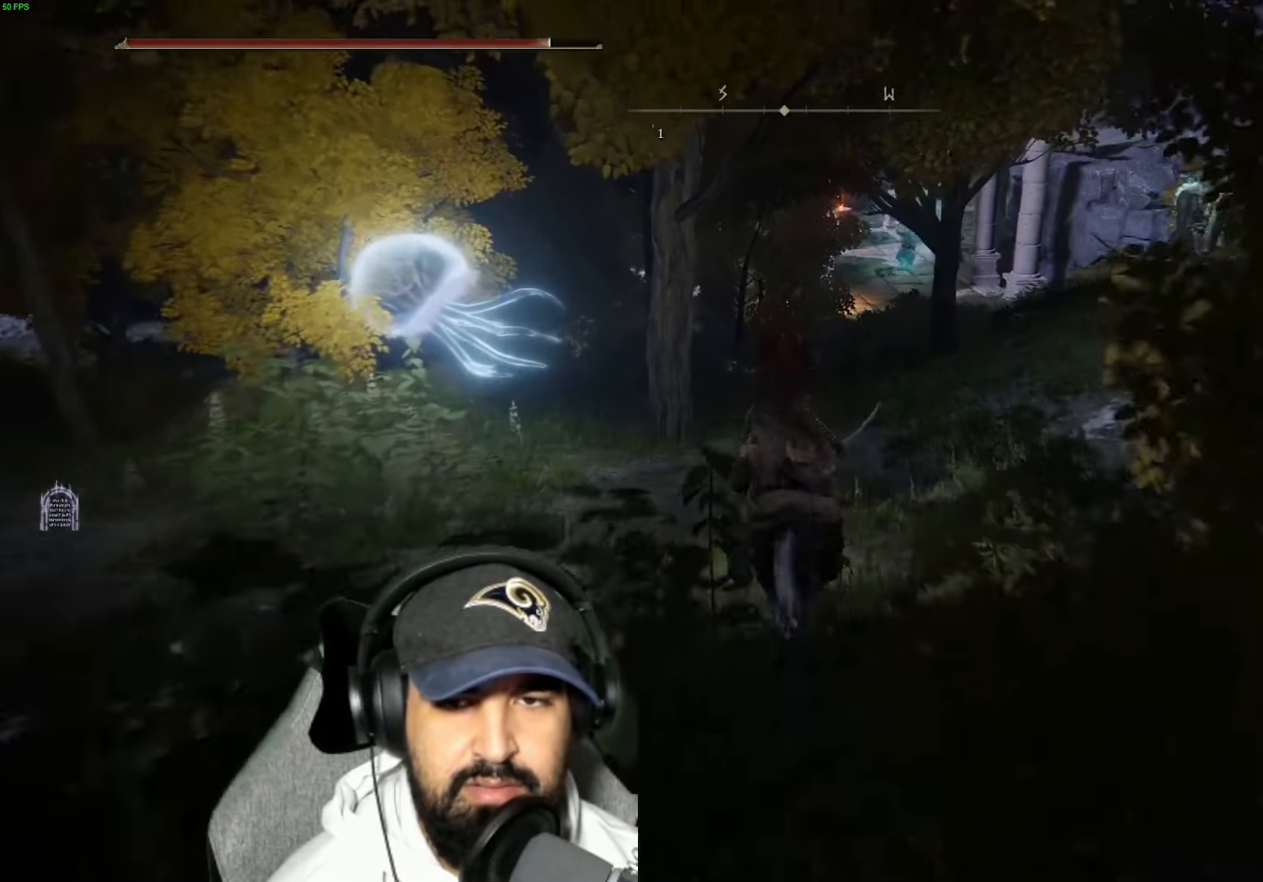
{"buttons": [], "left_stick": "up-left", "right_stick": "left", "events": [[333, "right_stick", "left"], [450, "left_stick", "up-left"]]}
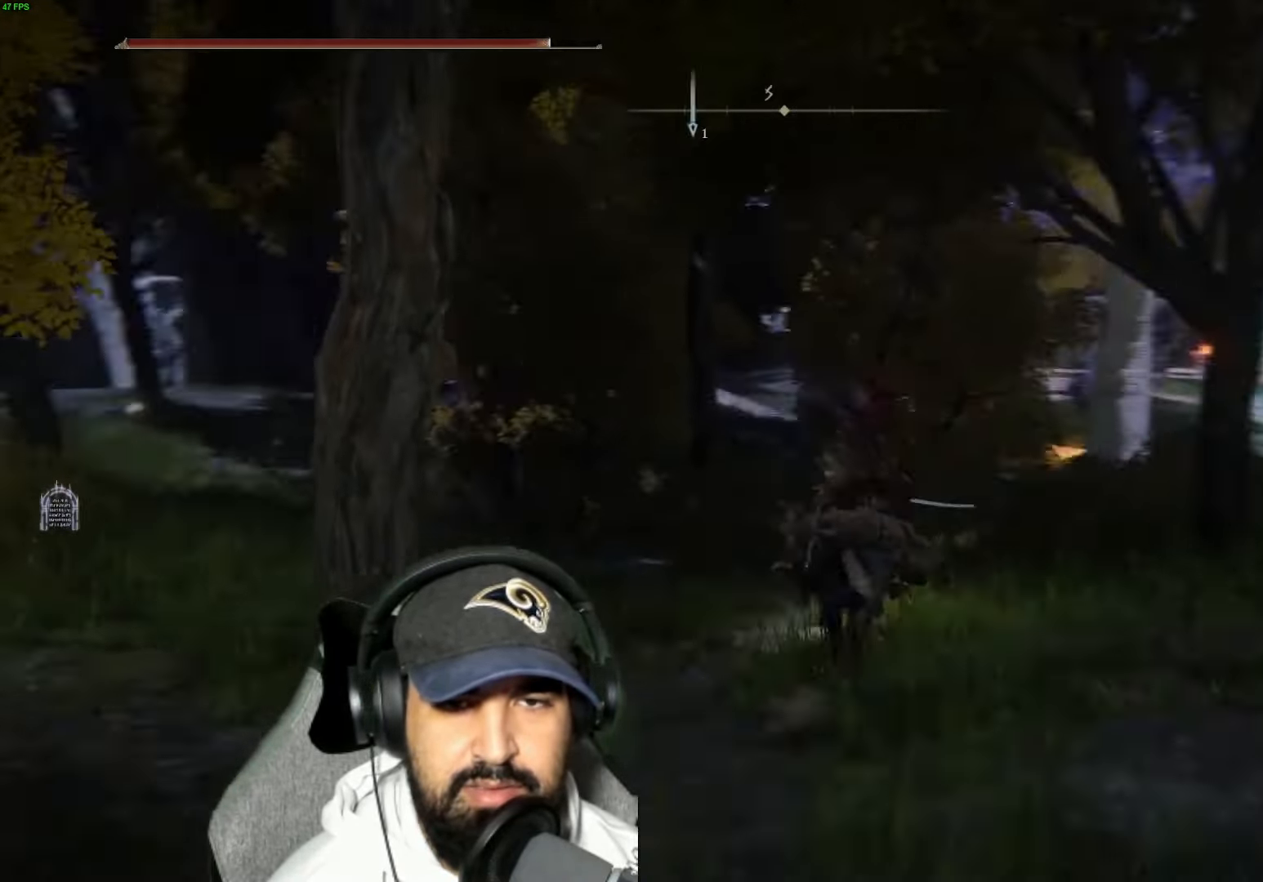
{"buttons": ["Y"], "left_stick": "up", "right_stick": "center", "events": [[150, "right_stick", "center"], [250, "B", "down"], [316, "B", "up"], [466, "left_stick", "up"], [483, "Y", "down"]]}
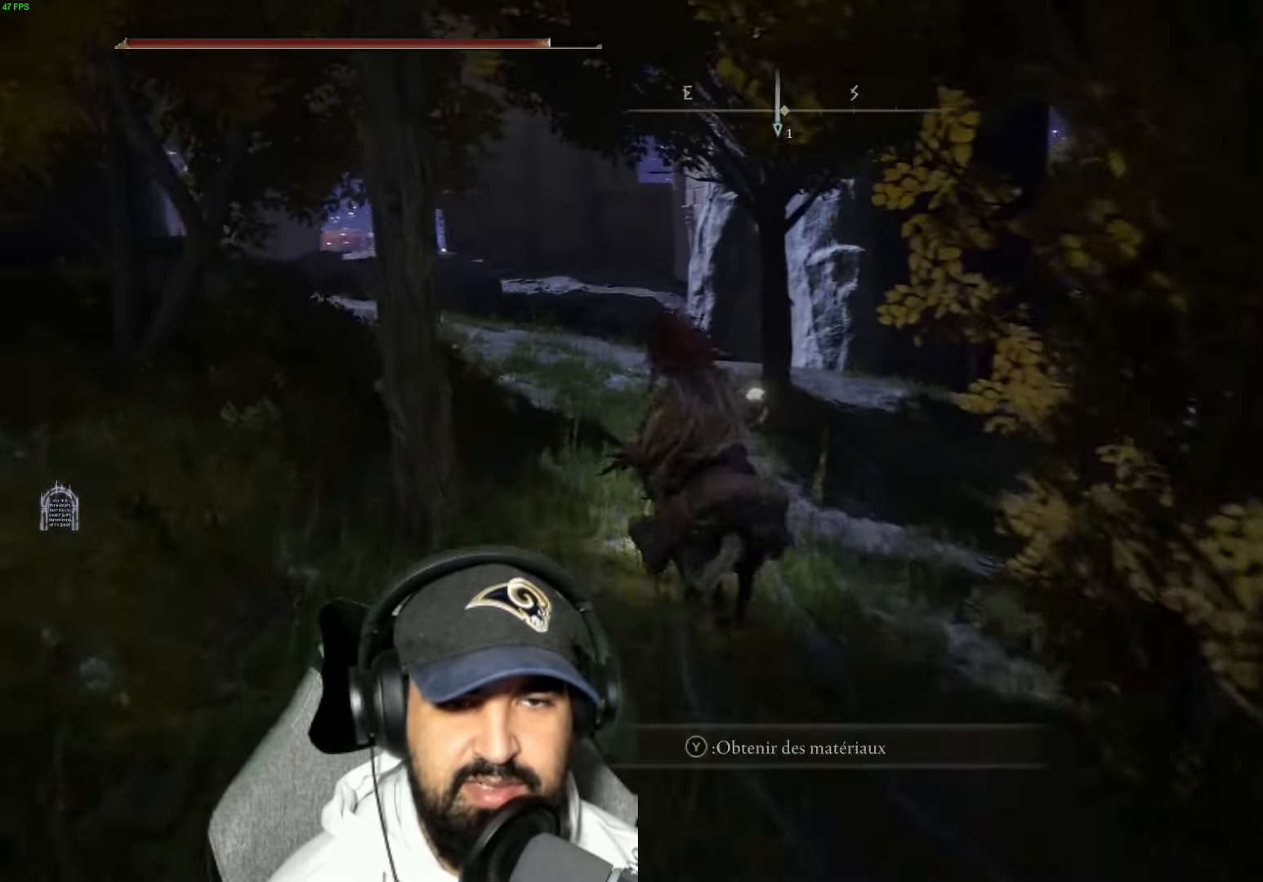
{"buttons": [], "left_stick": "right", "right_stick": "center", "events": [[66, "Y", "up"], [116, "Y", "down"], [183, "Y", "up"], [233, "Y", "down"], [283, "Y", "up"], [350, "Y", "down"], [417, "Y", "up"], [433, "left_stick", "right"]]}
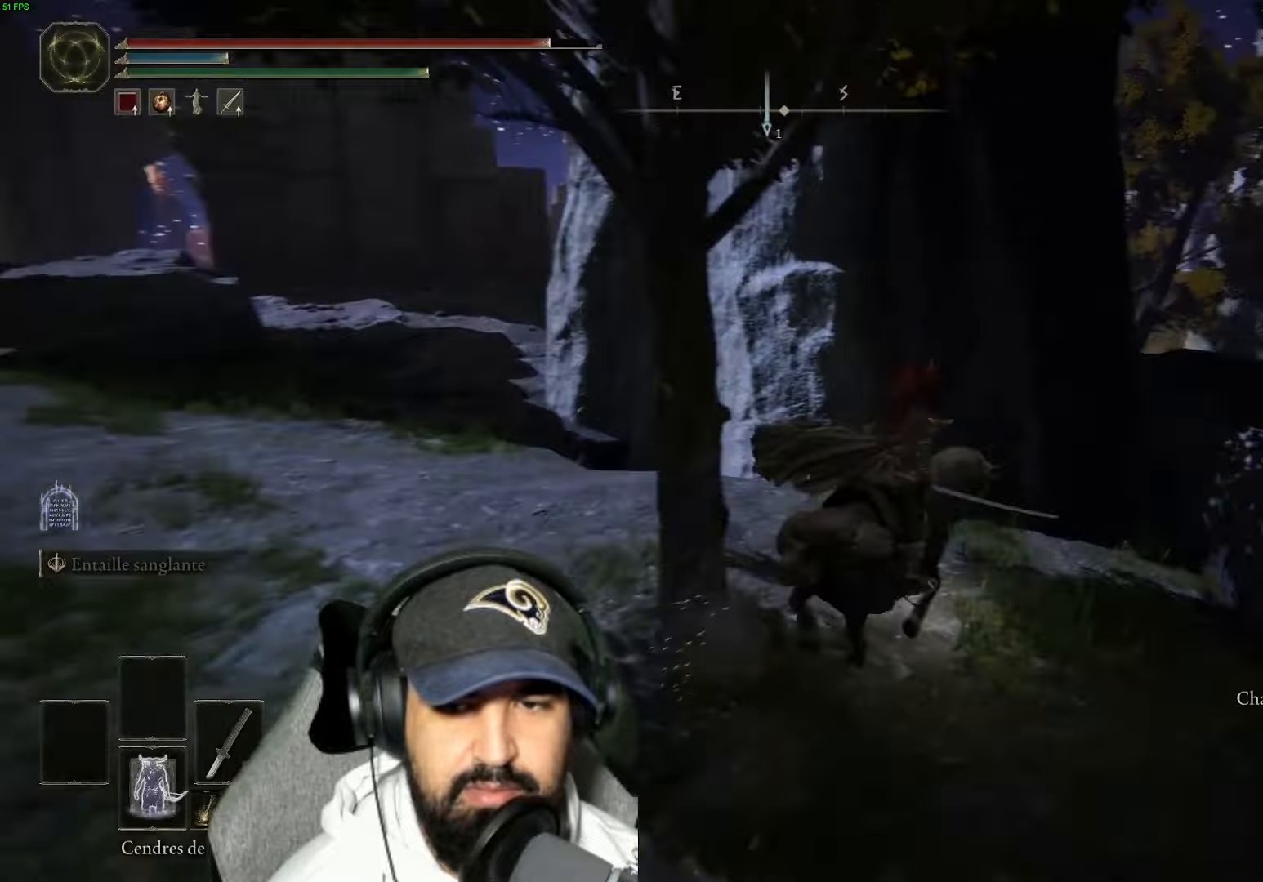
{"buttons": [], "left_stick": "up", "right_stick": "down", "events": [[50, "A", "down"], [50, "left_stick", "up-right"], [133, "A", "up"], [217, "left_stick", "up"], [283, "A", "down"], [367, "A", "up"], [467, "right_stick", "down"]]}
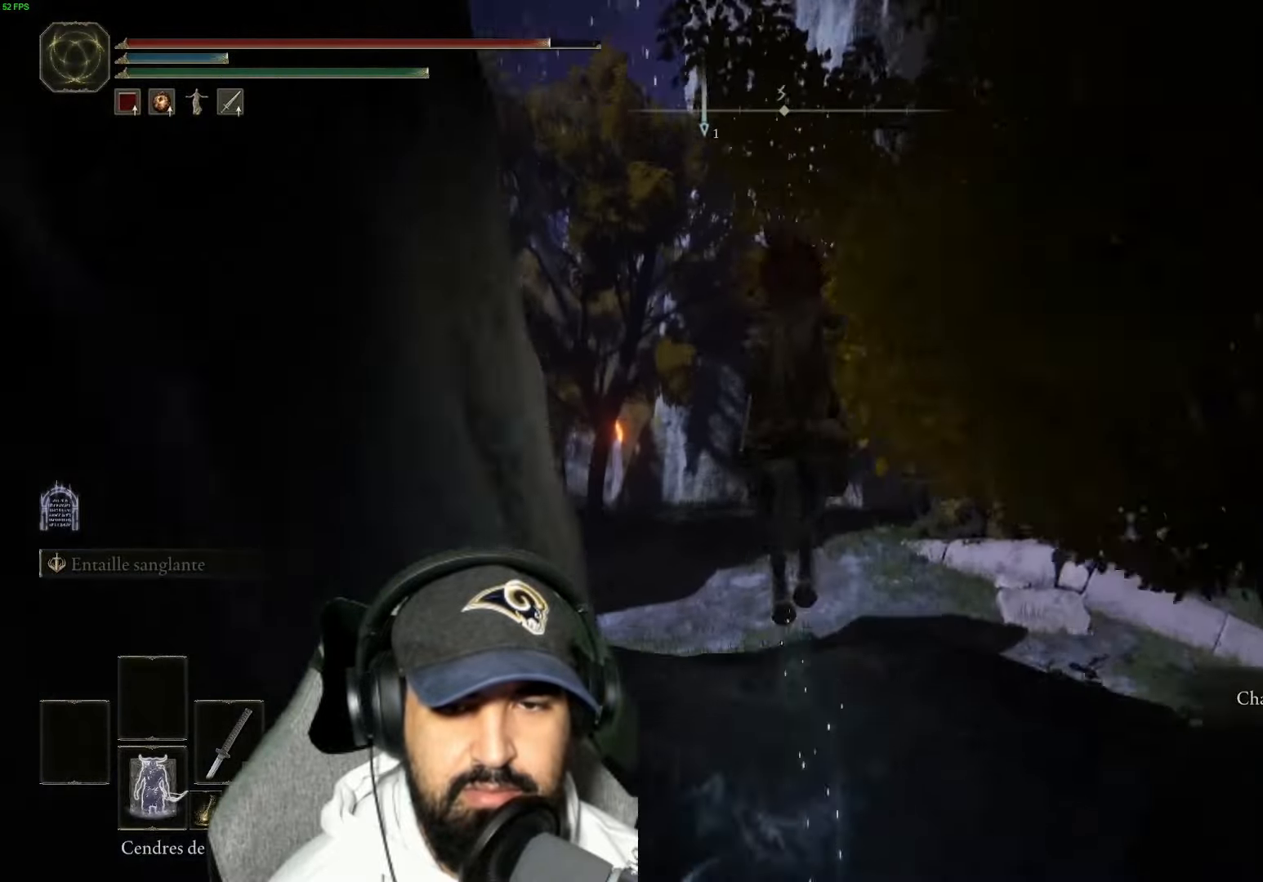
{"buttons": ["B"], "left_stick": "up", "right_stick": "center", "events": [[67, "right_stick", "center"], [150, "B", "down"], [200, "B", "up"], [267, "right_stick", "left"], [367, "right_stick", "center"], [450, "B", "down"]]}
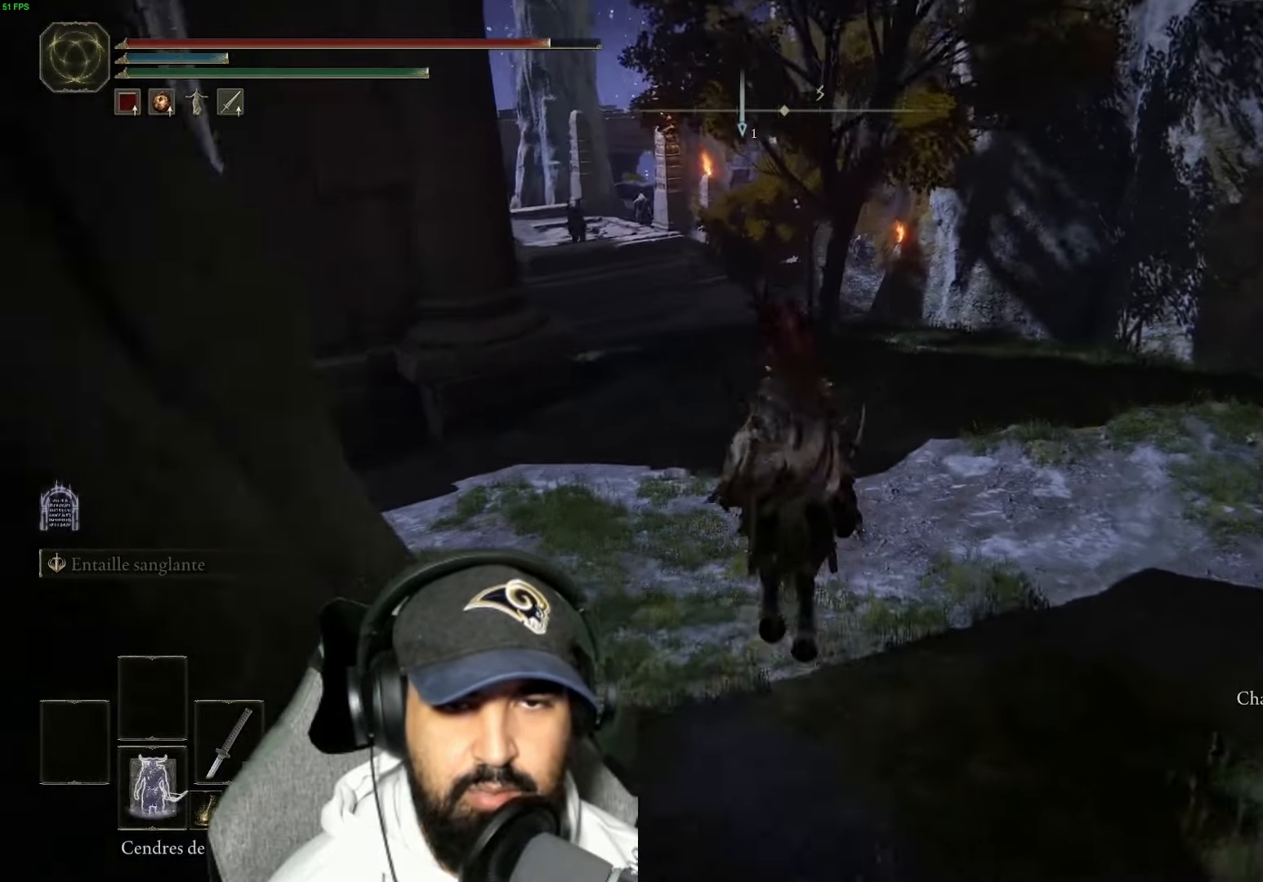
{"buttons": [], "left_stick": "up", "right_stick": "center", "events": [[33, "B", "up"], [133, "right_stick", "left"], [333, "right_stick", "center"], [400, "B", "down"], [467, "B", "up"]]}
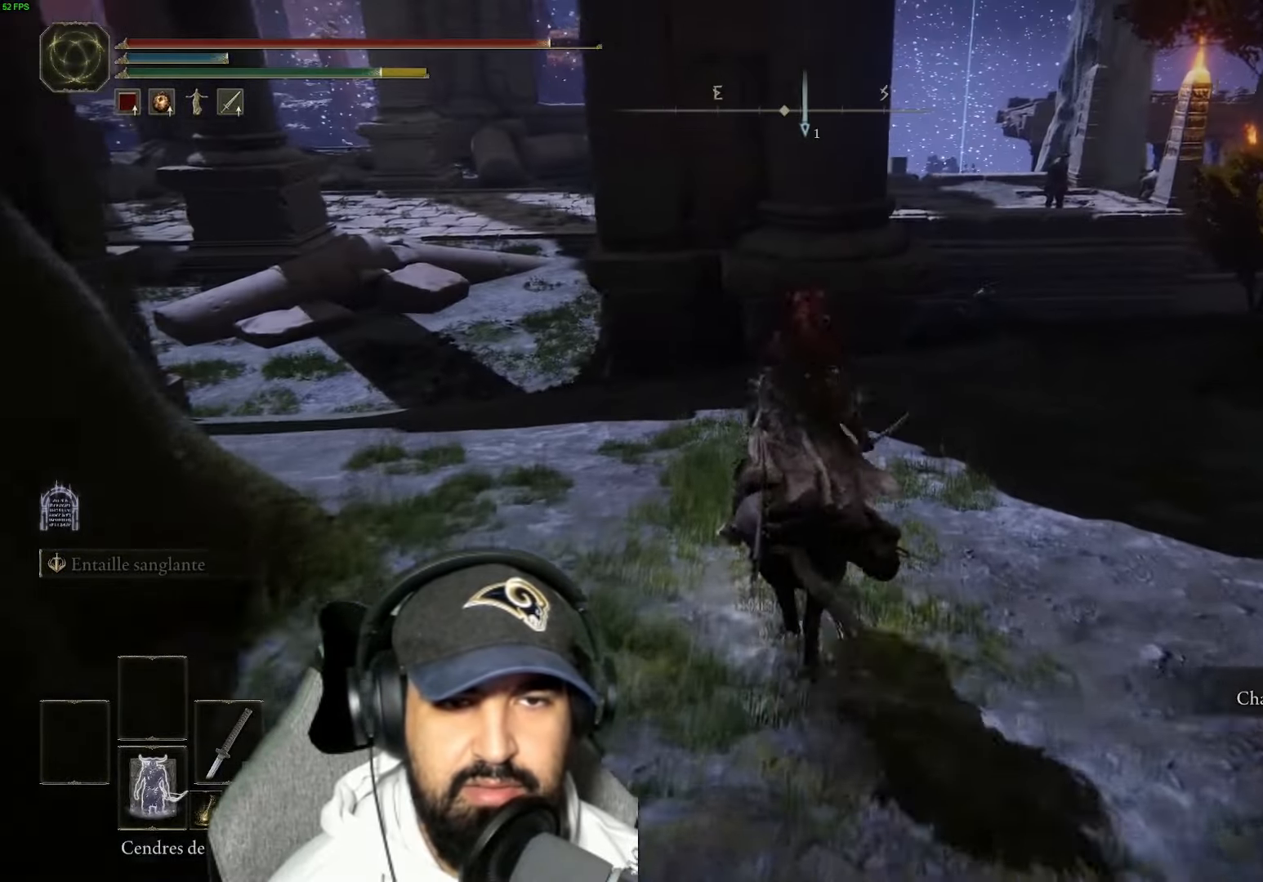
{"buttons": [], "left_stick": "up", "right_stick": "down", "events": [[33, "right_stick", "left"], [50, "left_stick", "up-right"], [300, "right_stick", "down"], [467, "left_stick", "up"]]}
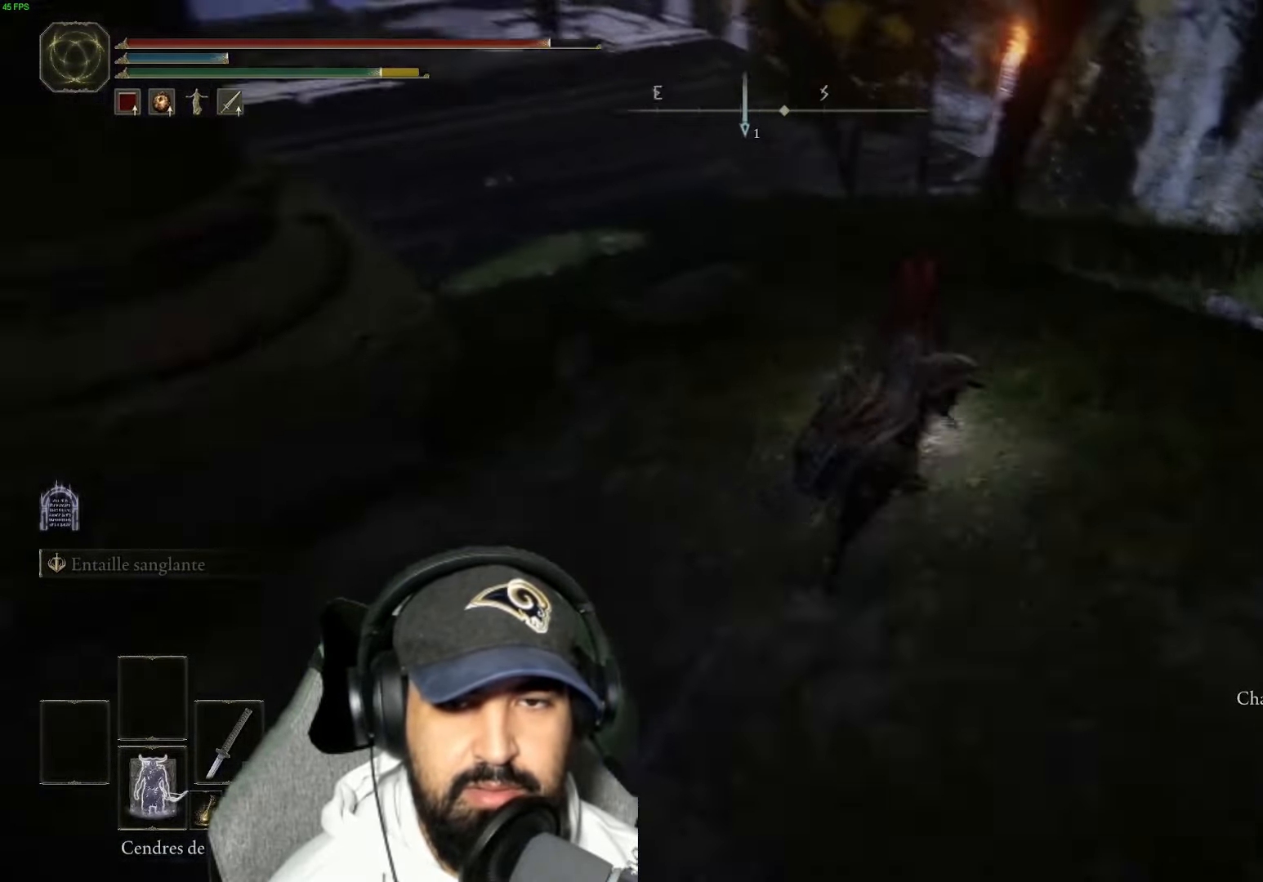
{"buttons": [], "left_stick": "up", "right_stick": "right", "events": [[33, "right_stick", "center"], [67, "left_stick", "up-left"], [283, "right_stick", "left"], [350, "left_stick", "up"], [417, "right_stick", "center"], [500, "right_stick", "right"]]}
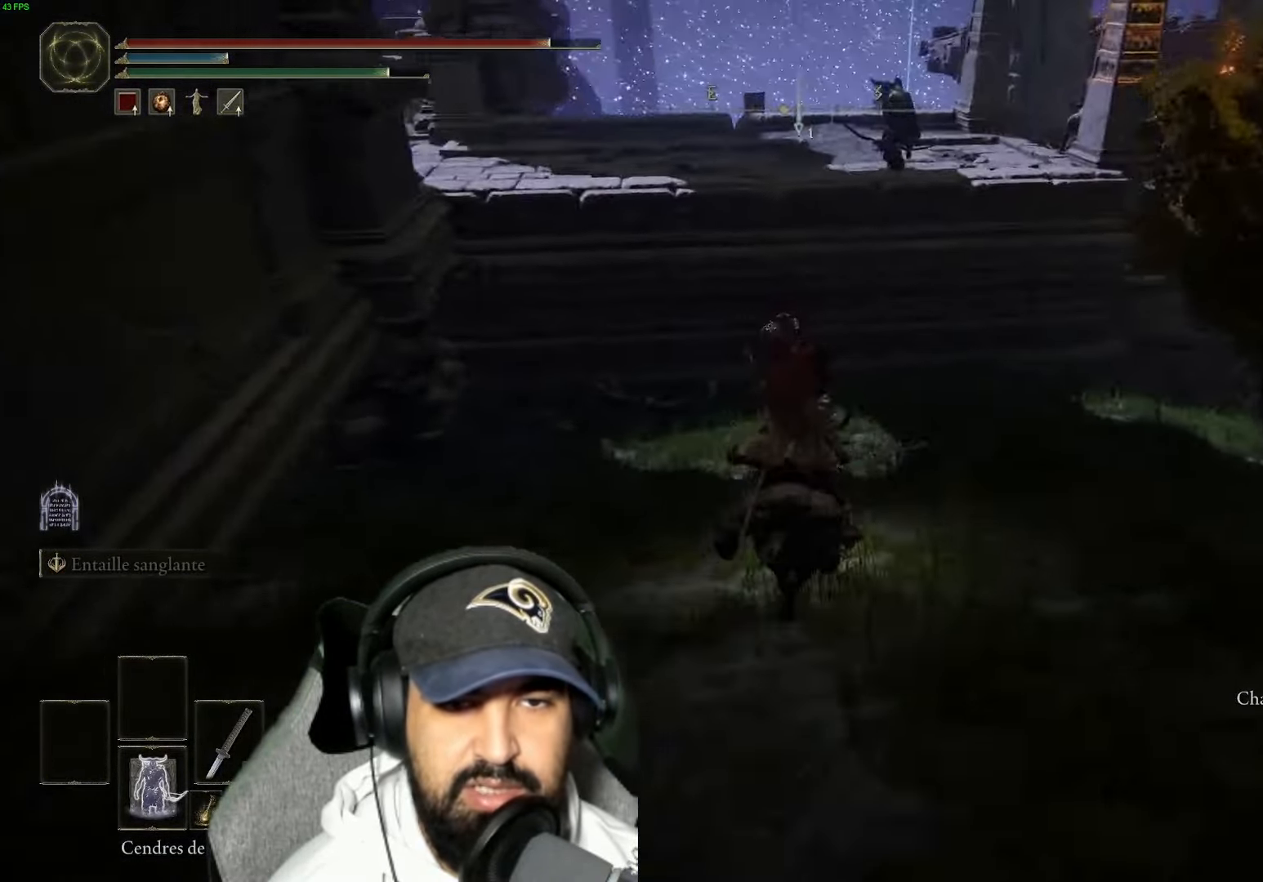
{"buttons": [], "left_stick": "up", "right_stick": "center", "events": [[133, "right_stick", "center"], [200, "B", "down"], [267, "B", "up"], [417, "right_stick", "right"], [500, "right_stick", "center"]]}
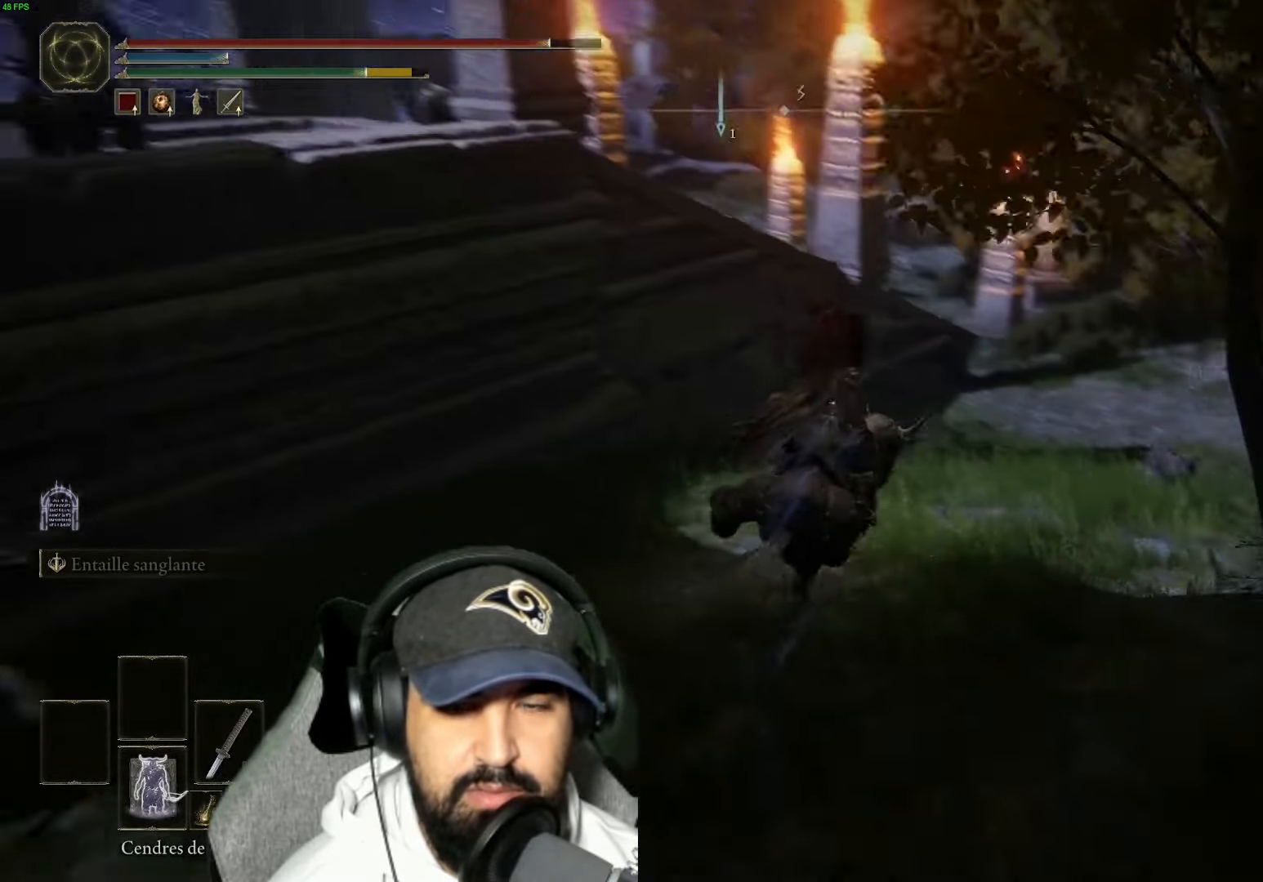
{"buttons": [], "left_stick": "up", "right_stick": "center", "events": [[100, "B", "down"], [150, "B", "up"]]}
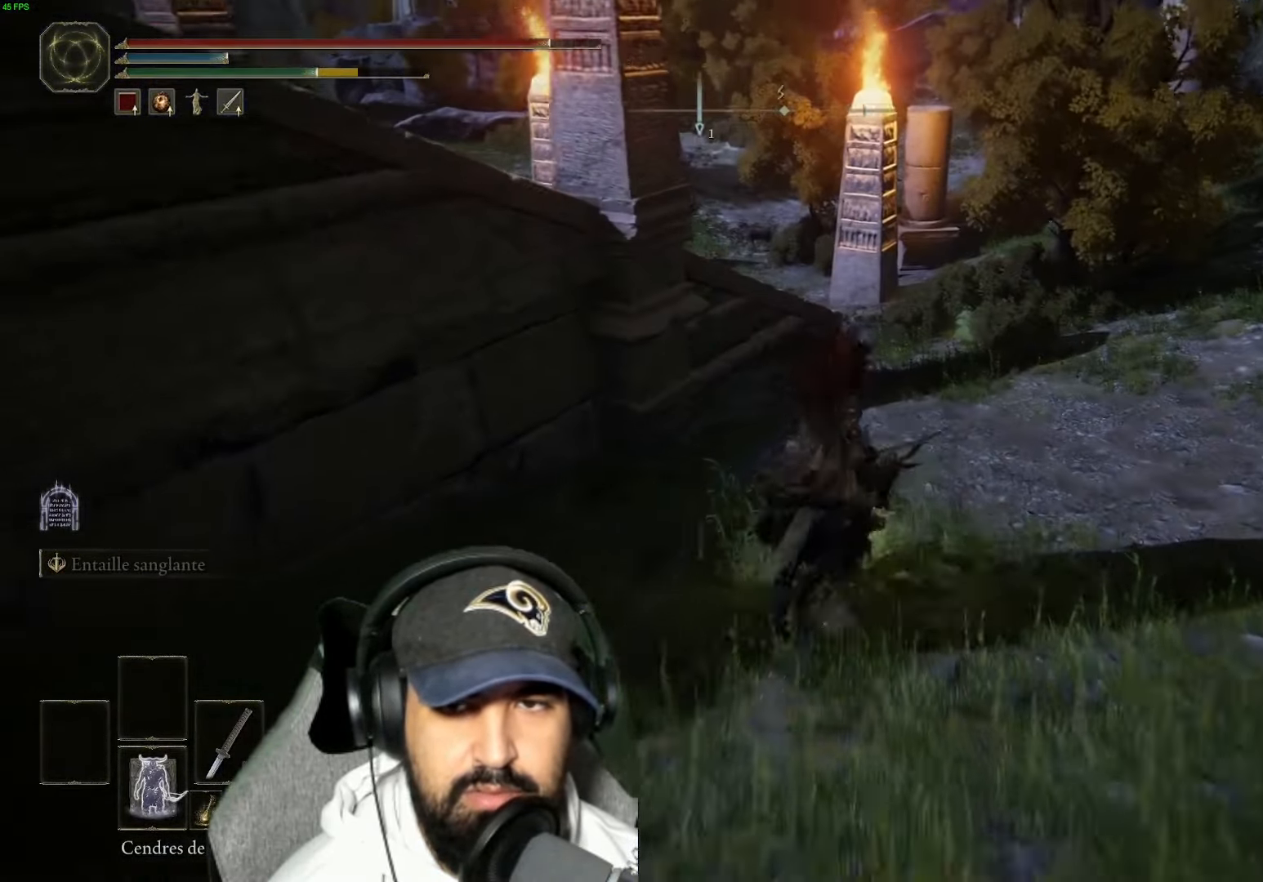
{"buttons": [], "left_stick": "up", "right_stick": "center", "events": [[150, "right_stick", "left"], [283, "right_stick", "center"], [383, "A", "down"], [433, "A", "up"]]}
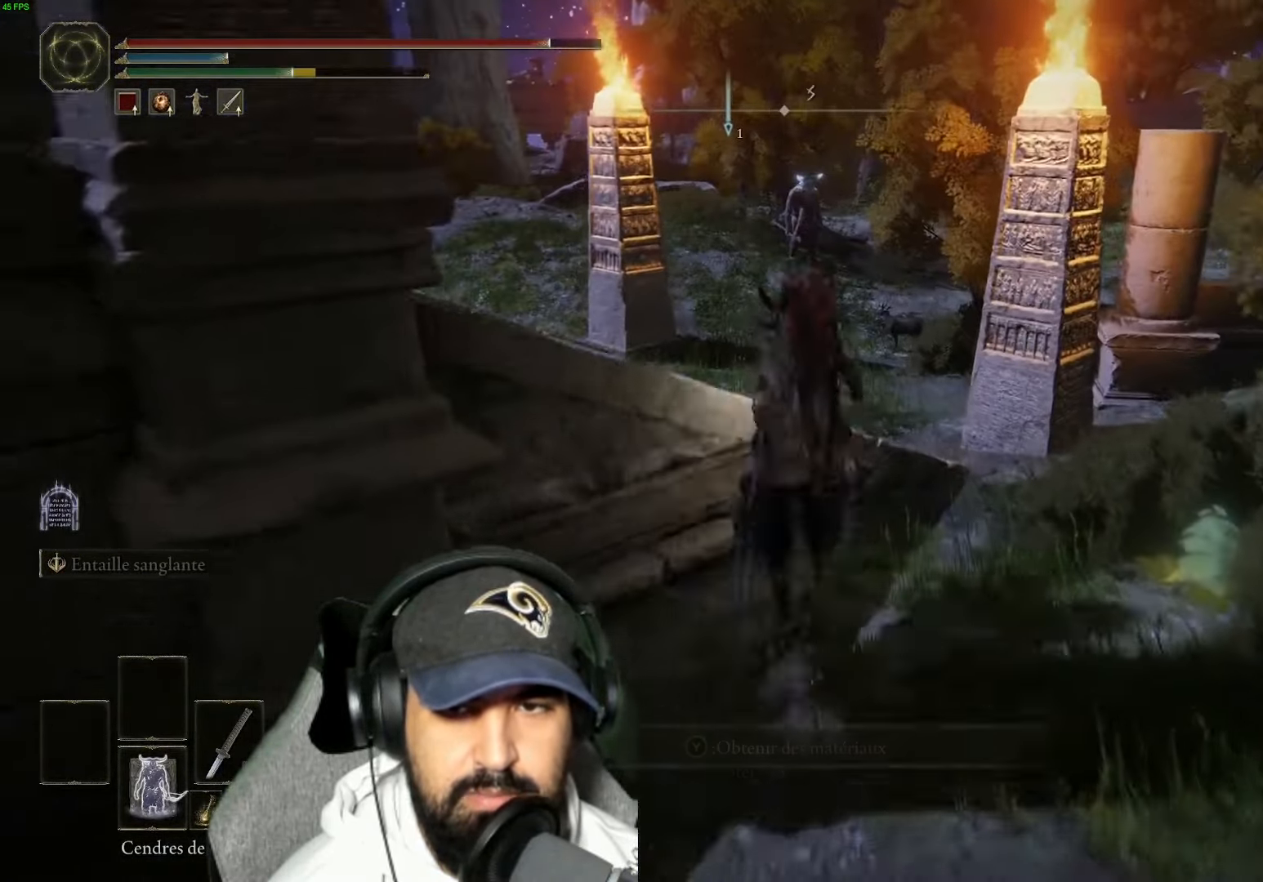
{"buttons": [], "left_stick": "up", "right_stick": "down-left", "events": [[33, "right_stick", "left"], [117, "right_stick", "center"], [167, "A", "down"], [233, "A", "up"], [283, "right_stick", "left"], [350, "right_stick", "down-left"]]}
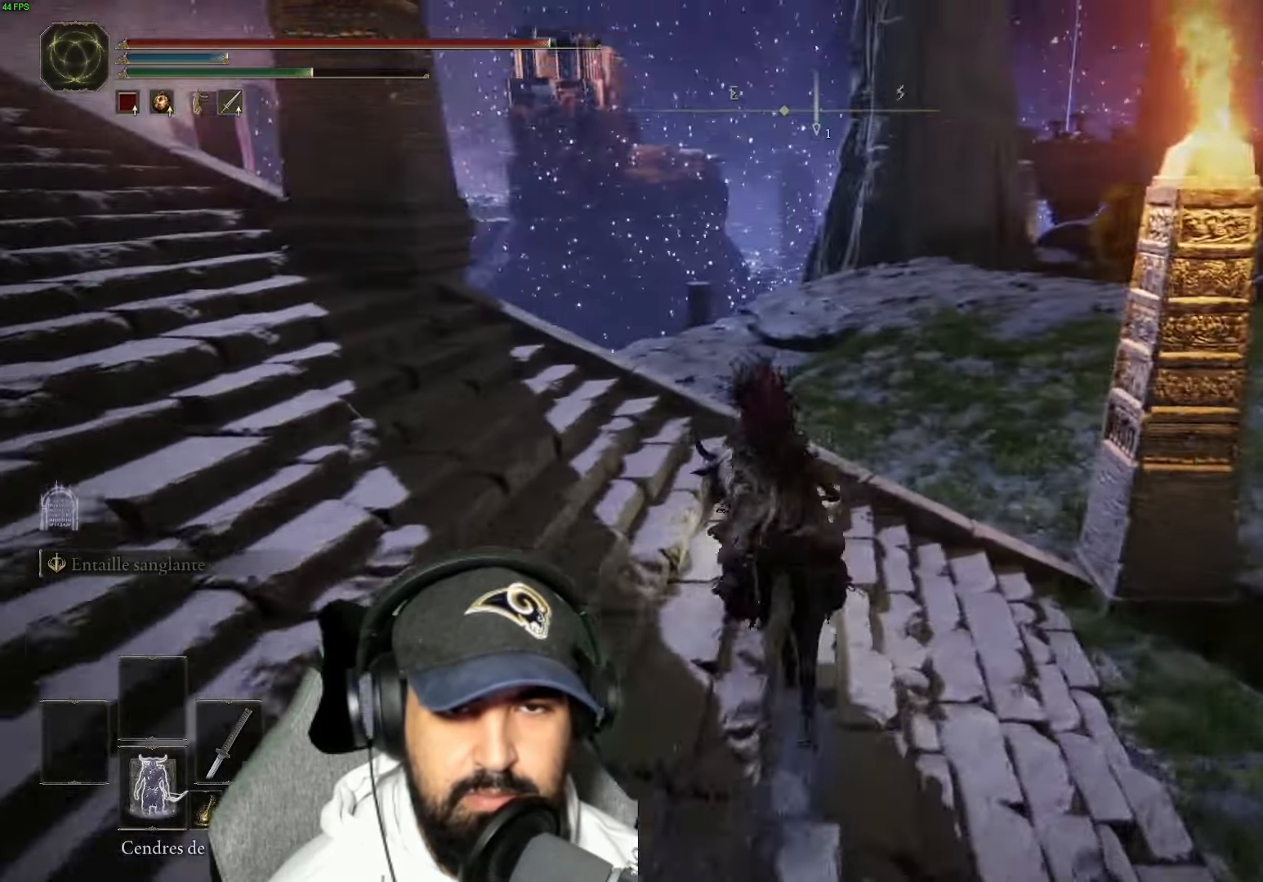
{"buttons": [], "left_stick": "up", "right_stick": "left", "events": [[17, "right_stick", "left"], [83, "left_stick", "up-right"], [300, "left_stick", "up"]]}
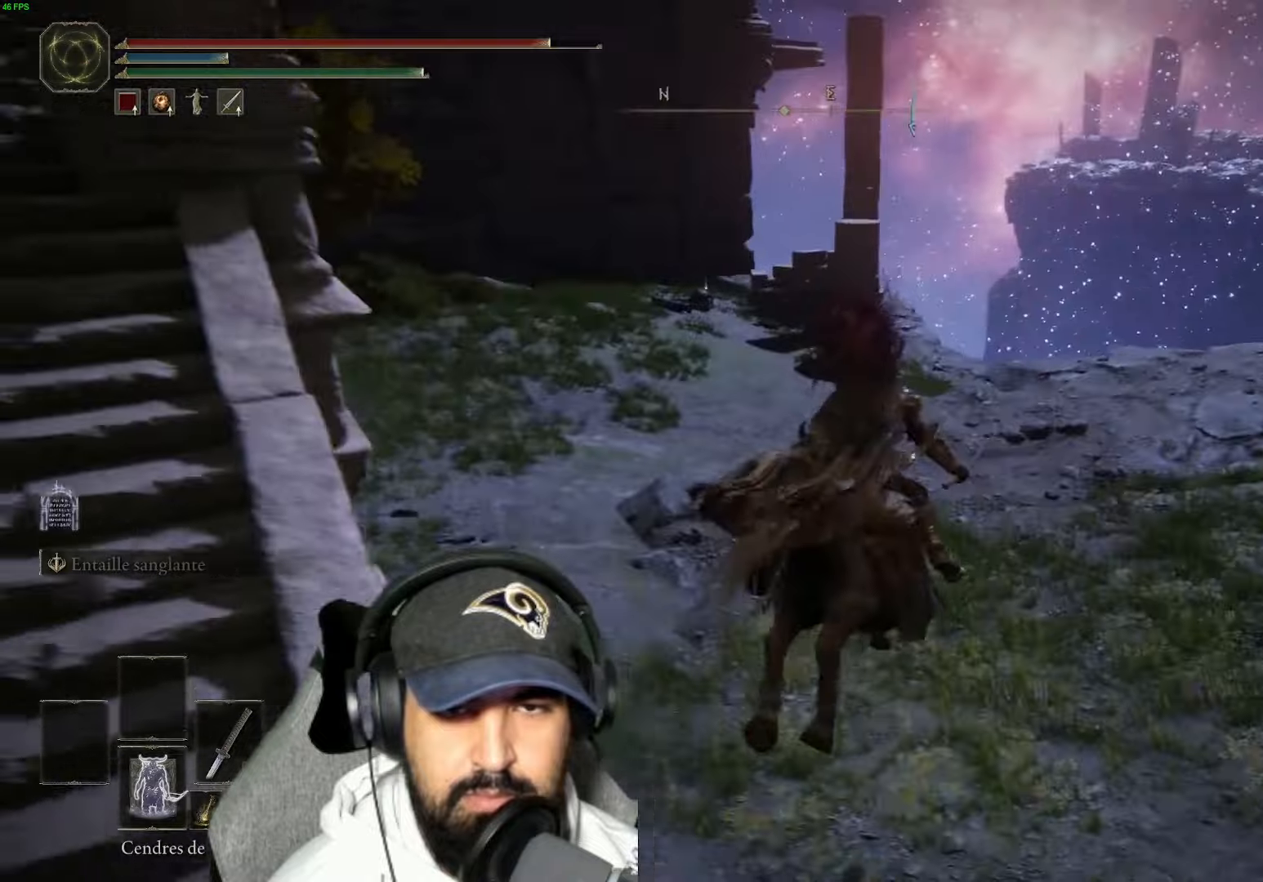
{"buttons": [], "left_stick": "up", "right_stick": "center", "events": [[117, "right_stick", "center"], [434, "B", "down"], [500, "B", "up"]]}